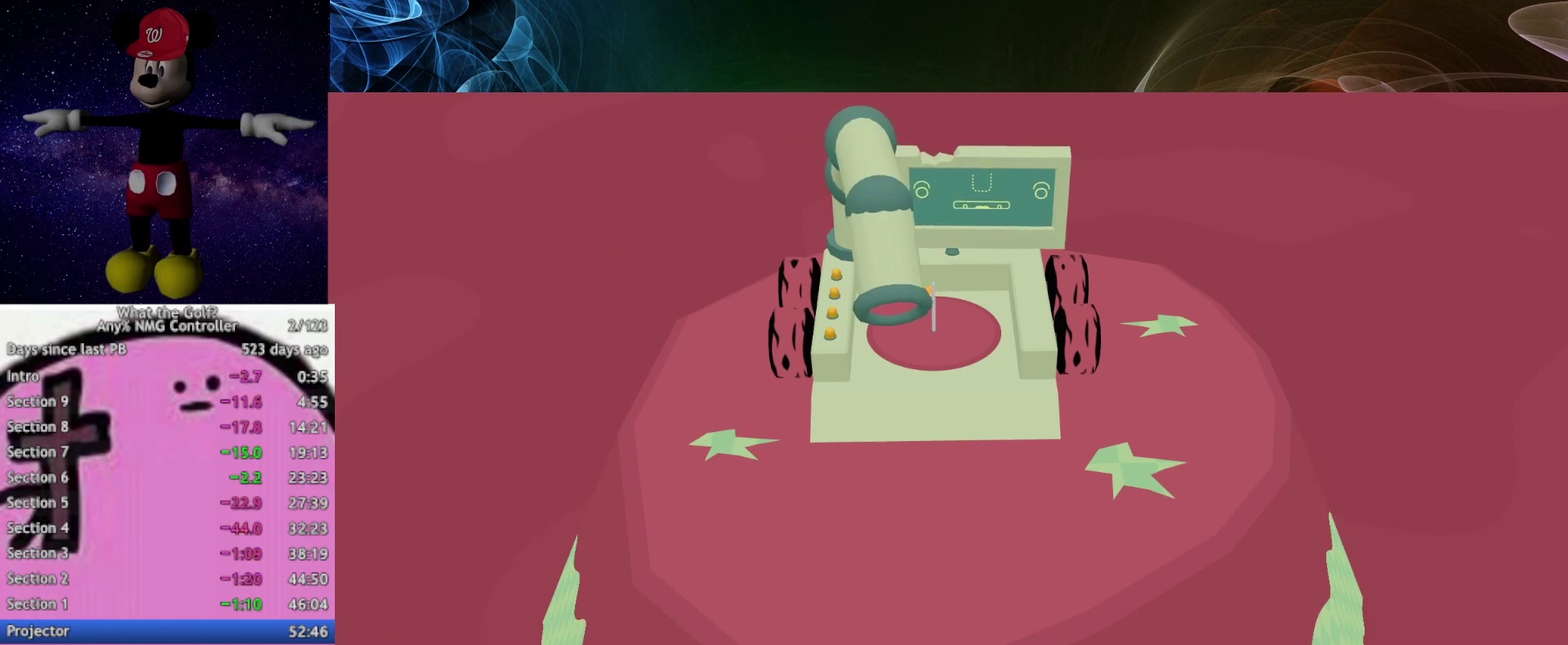
Gameplay with a controller (Xbox layout); each line is a JSON object with the inputs held at the frame after it. "events" lists button and stick changes between this image and that frame as [ms after this image, input, new state], when the widget could be followed in between.
{"buttons": [], "left_stick": "up-right", "right_stick": "center", "events": [[333, "left_stick", "up-right"]]}
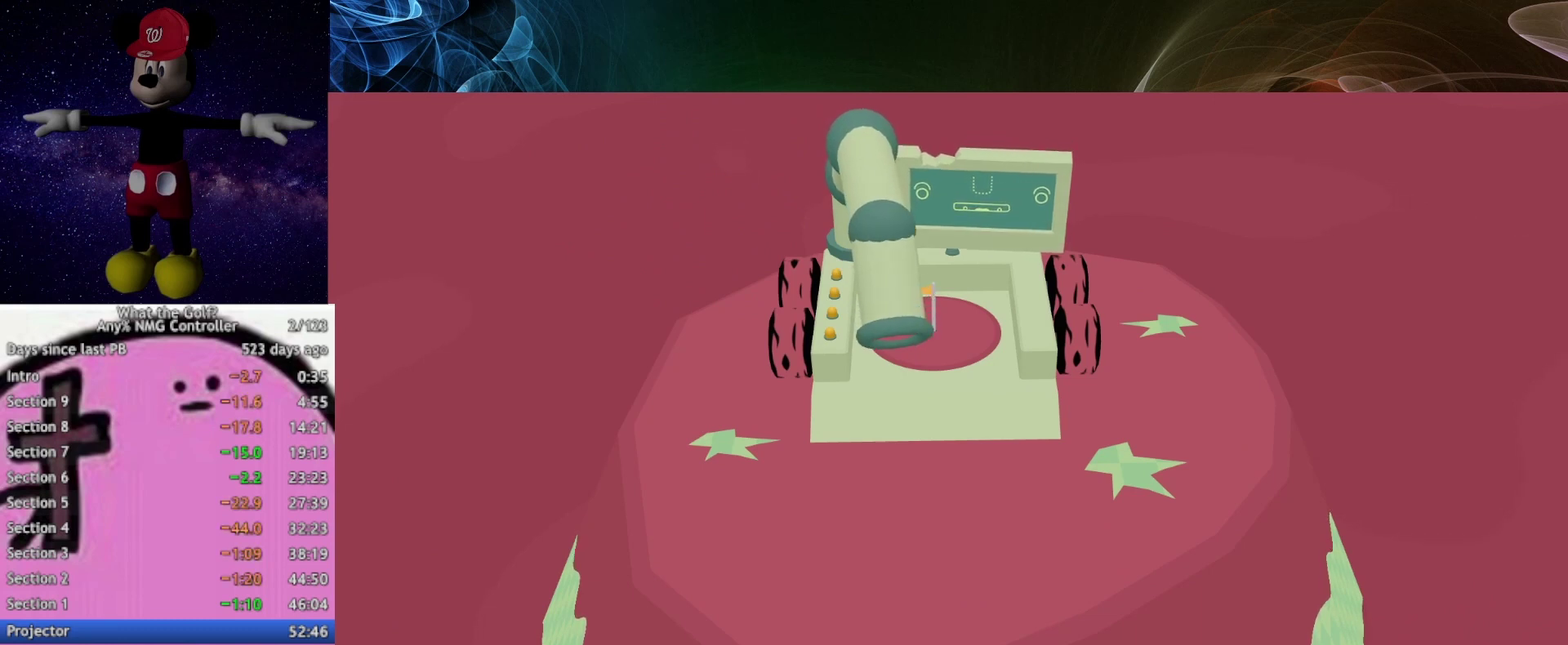
{"buttons": [], "left_stick": "up-right", "right_stick": "center", "events": []}
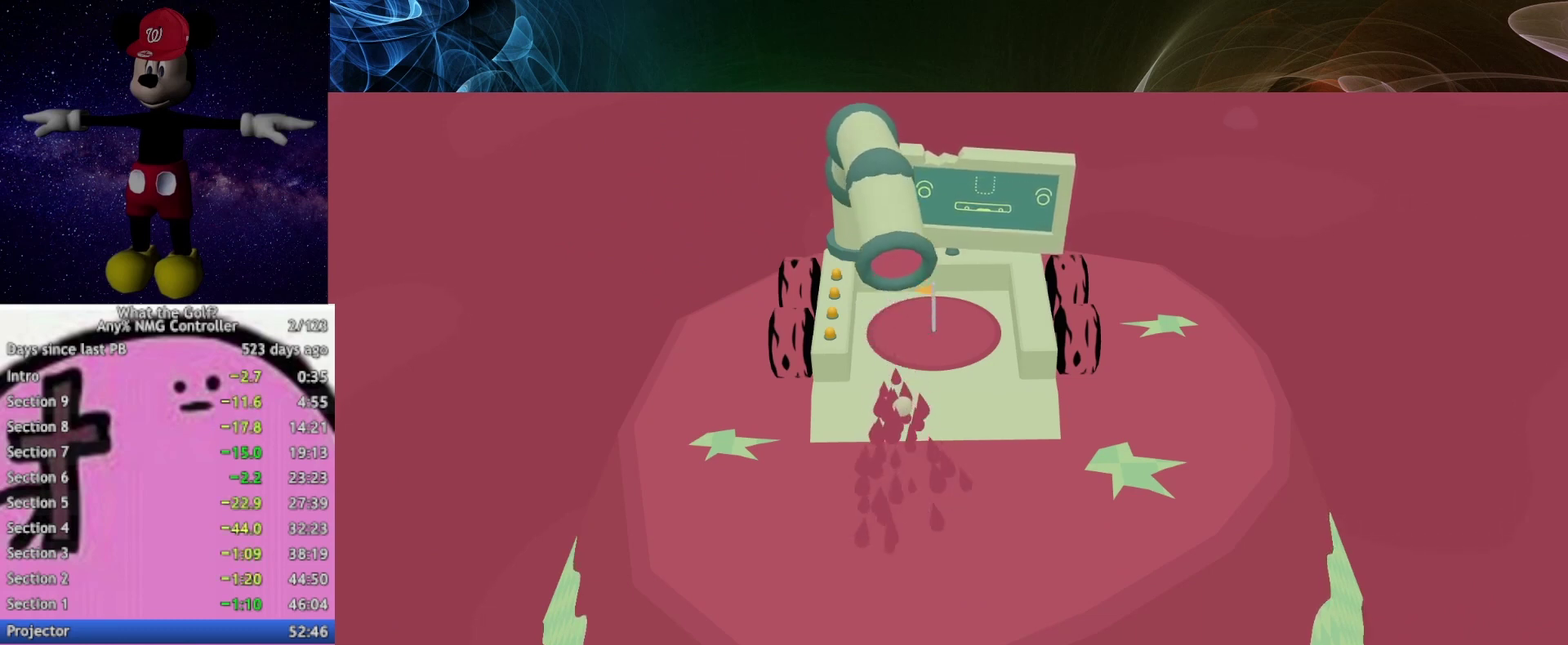
{"buttons": [], "left_stick": "up-right", "right_stick": "center", "events": []}
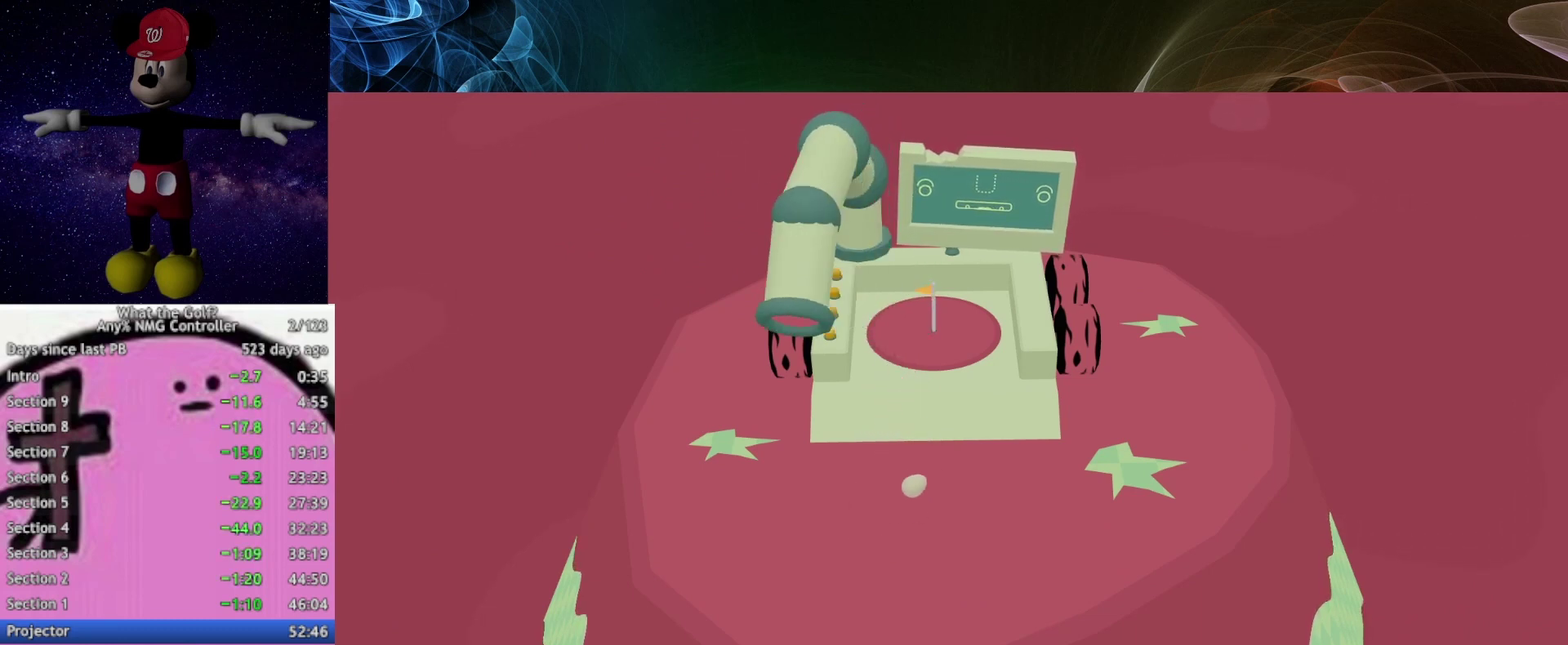
{"buttons": [], "left_stick": "up-right", "right_stick": "center", "events": [[67, "A", "down"], [133, "A", "up"]]}
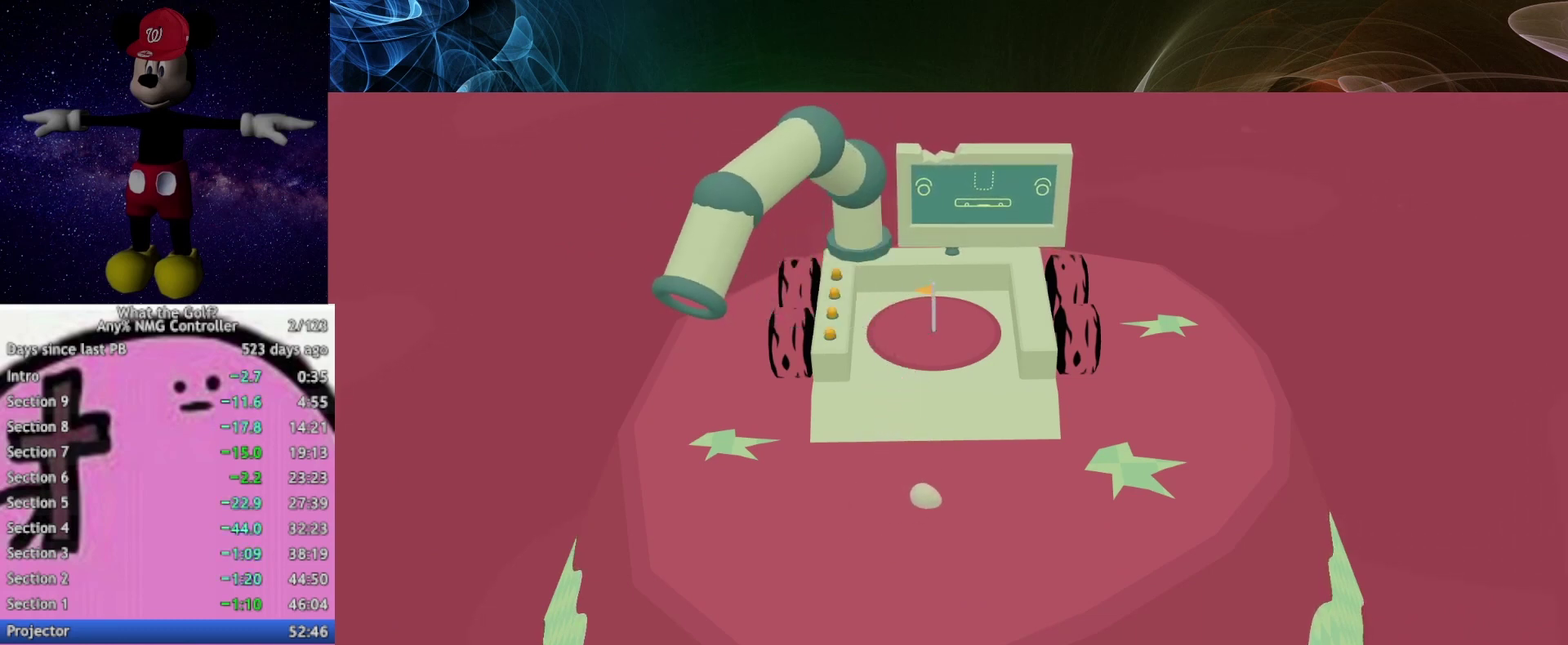
{"buttons": ["A"], "left_stick": "up-right", "right_stick": "center", "events": [[467, "A", "down"]]}
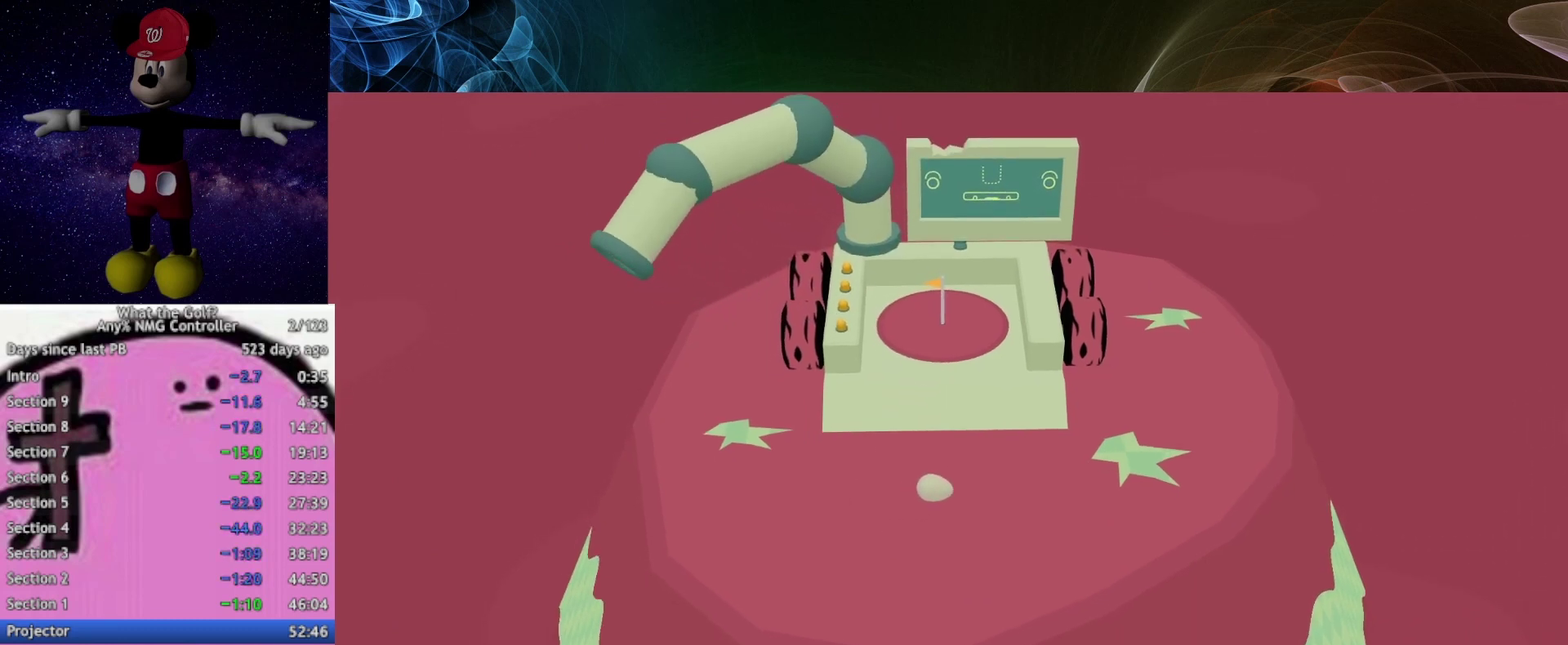
{"buttons": [], "left_stick": "up-right", "right_stick": "center", "events": [[33, "A", "up"], [267, "A", "down"], [333, "A", "up"]]}
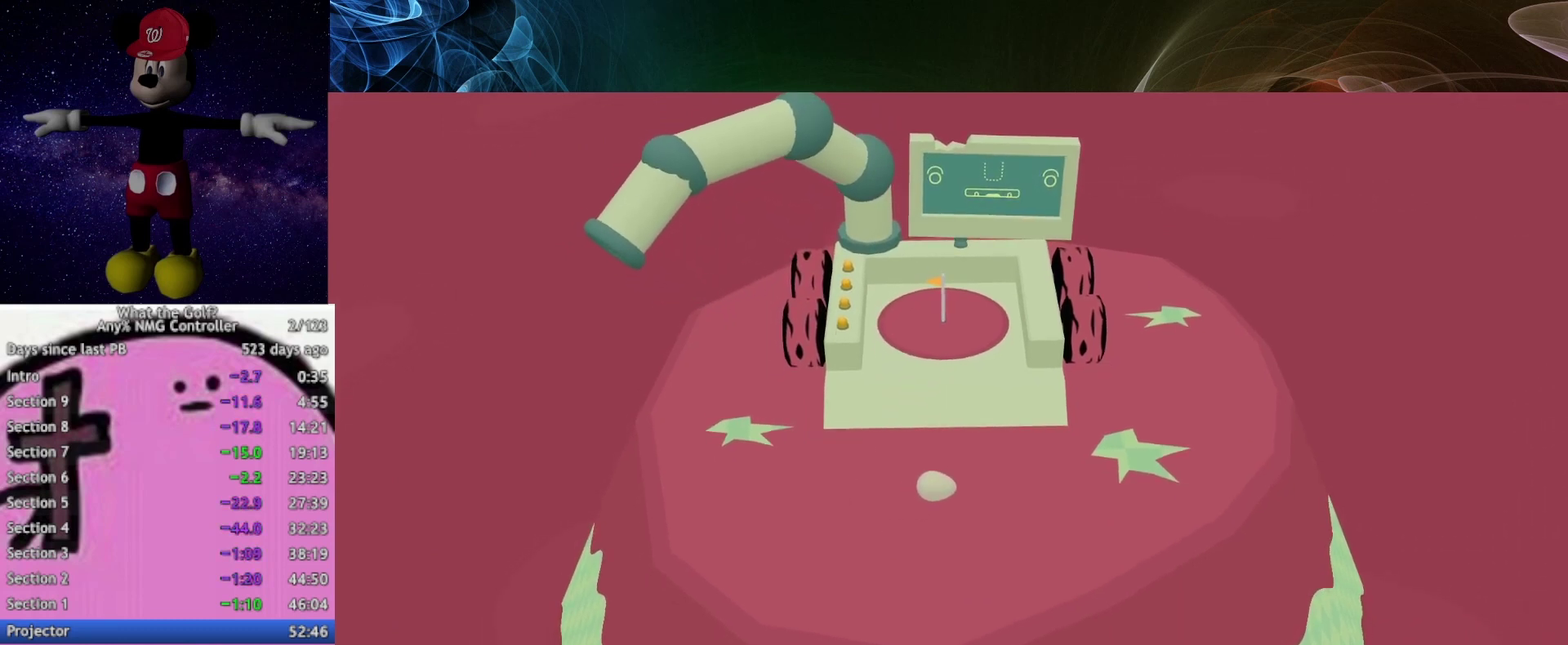
{"buttons": [], "left_stick": "up-right", "right_stick": "center", "events": []}
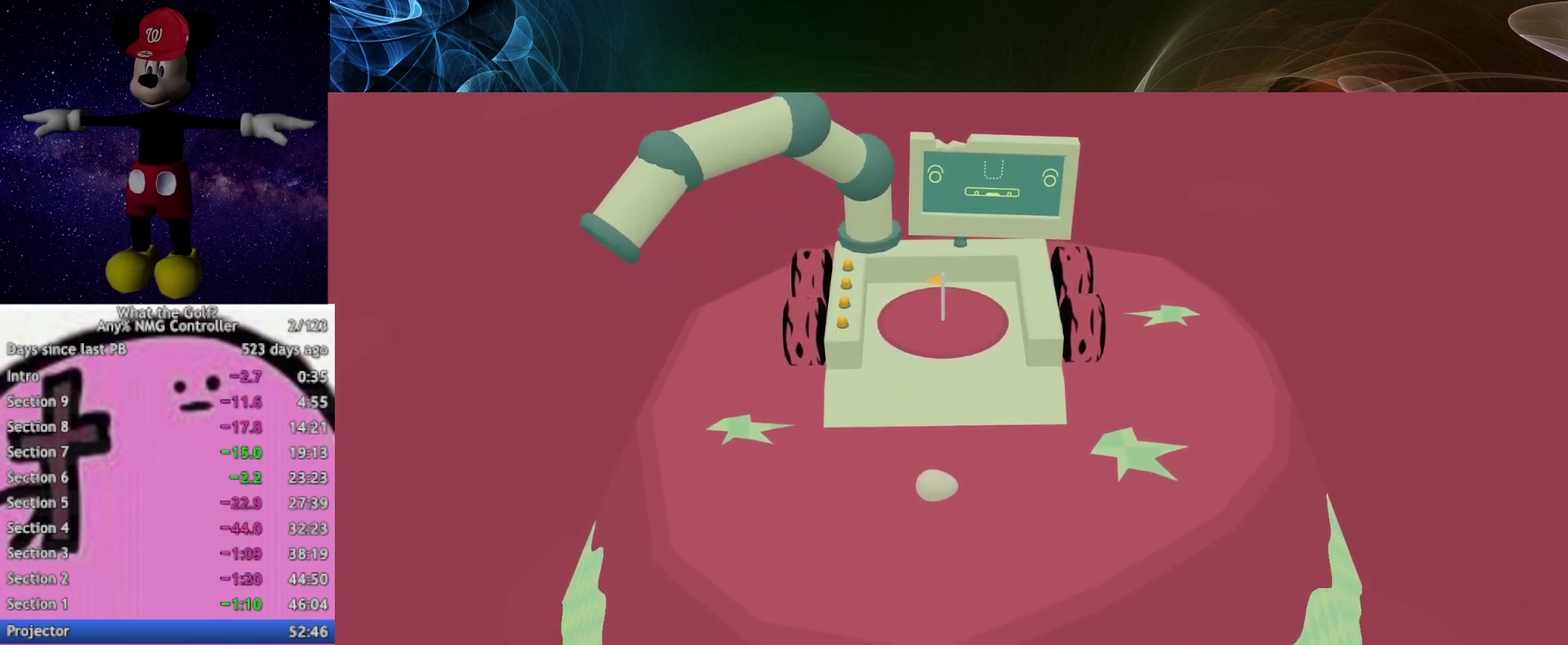
{"buttons": [], "left_stick": "up-right", "right_stick": "center", "events": []}
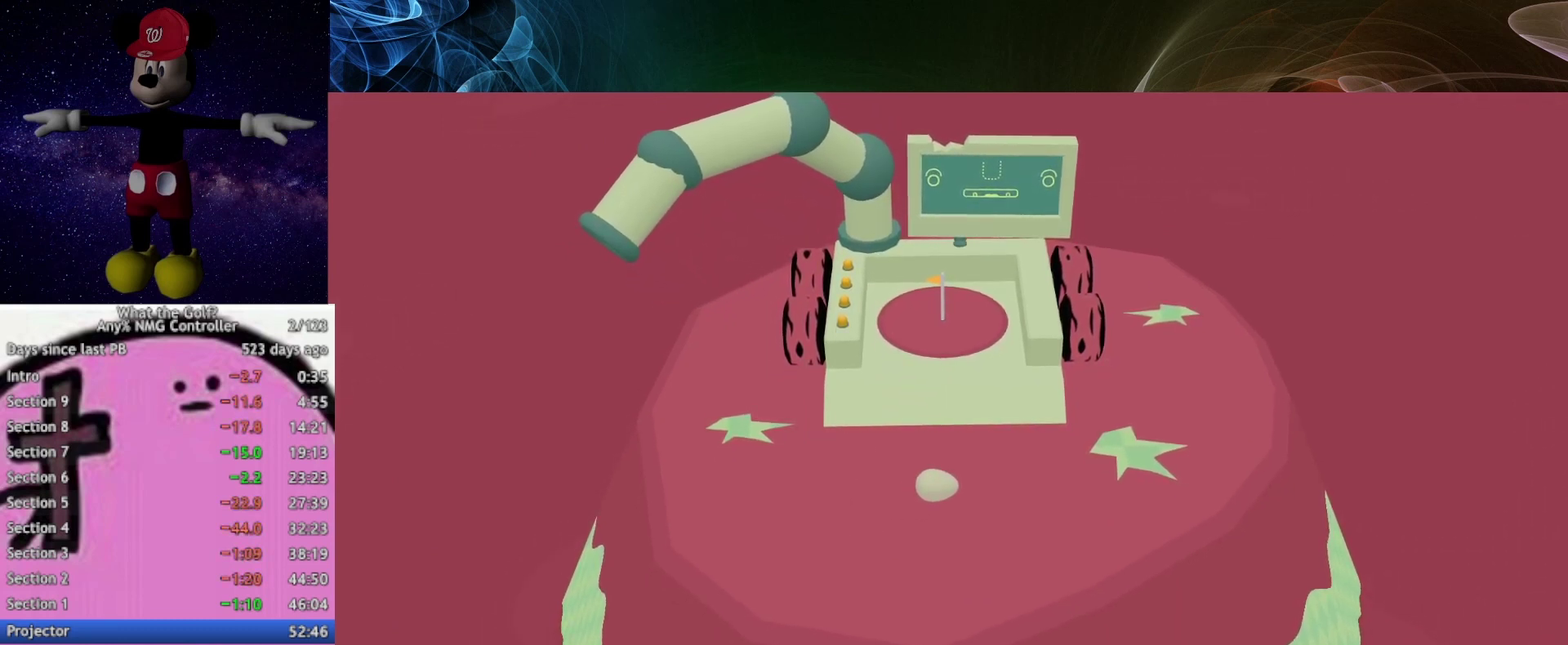
{"buttons": [], "left_stick": "up-right", "right_stick": "center", "events": []}
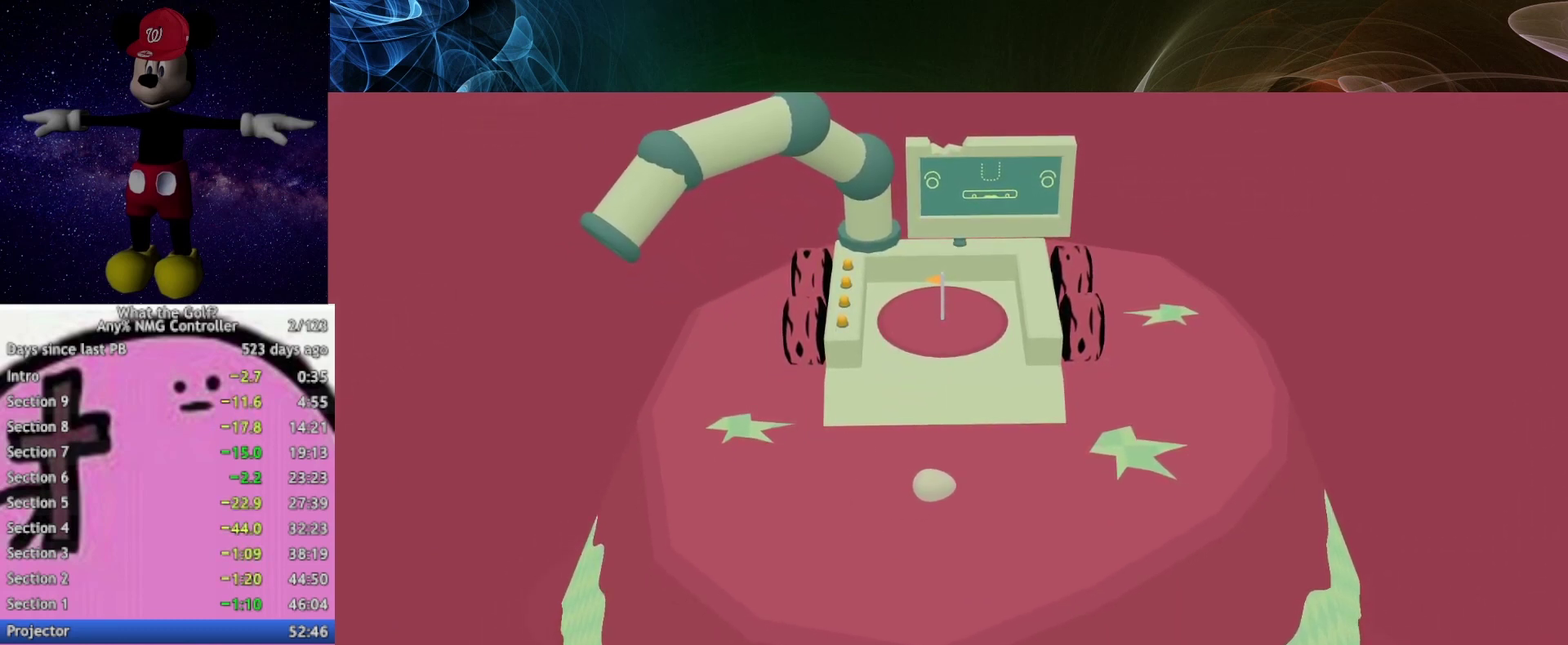
{"buttons": [], "left_stick": "up-right", "right_stick": "center", "events": []}
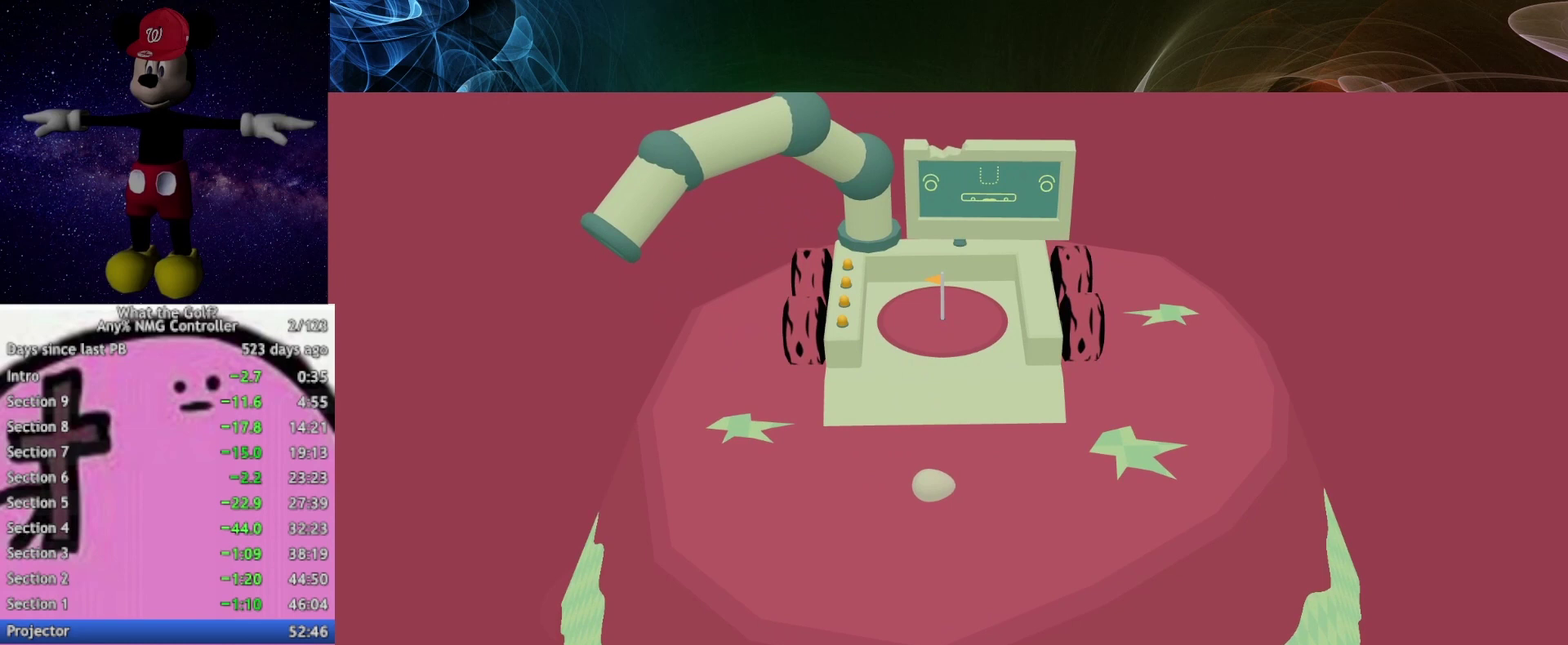
{"buttons": [], "left_stick": "up-right", "right_stick": "center", "events": []}
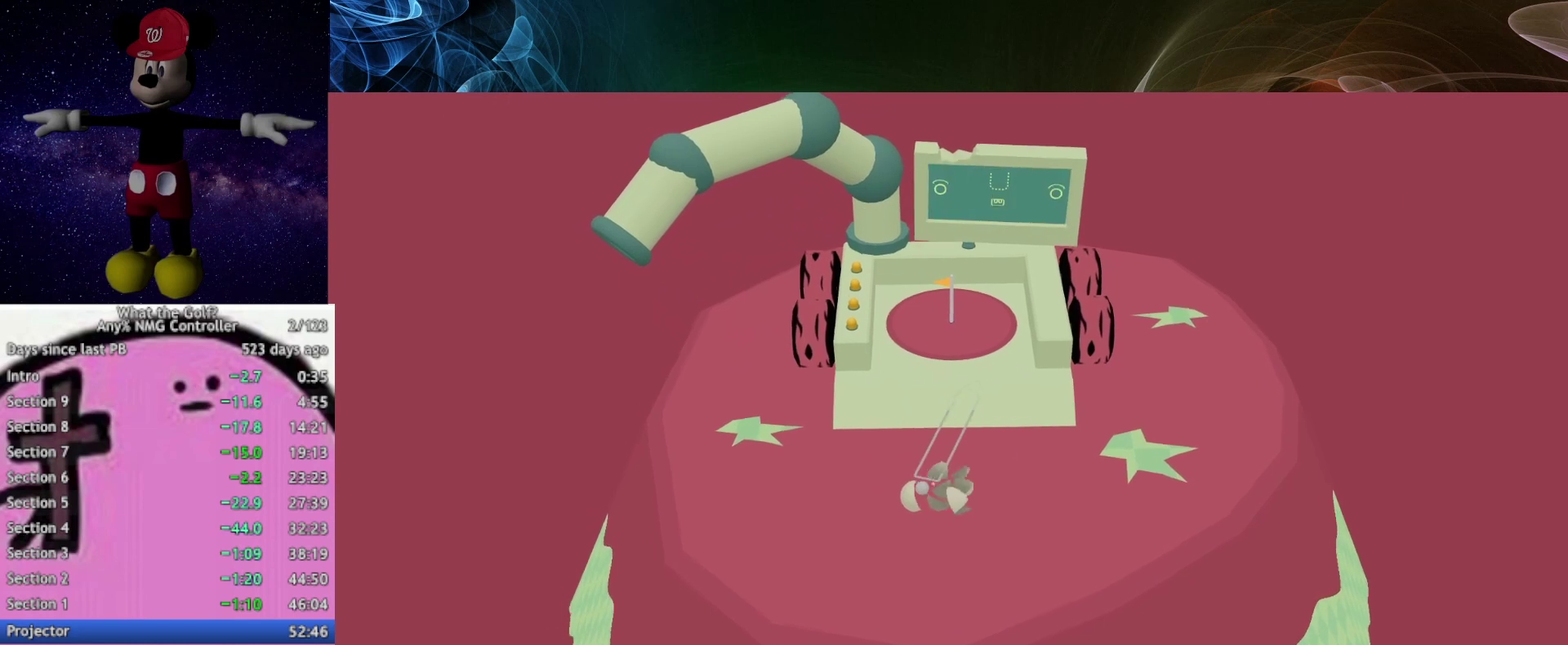
{"buttons": [], "left_stick": "up", "right_stick": "center", "events": [[133, "left_stick", "up"]]}
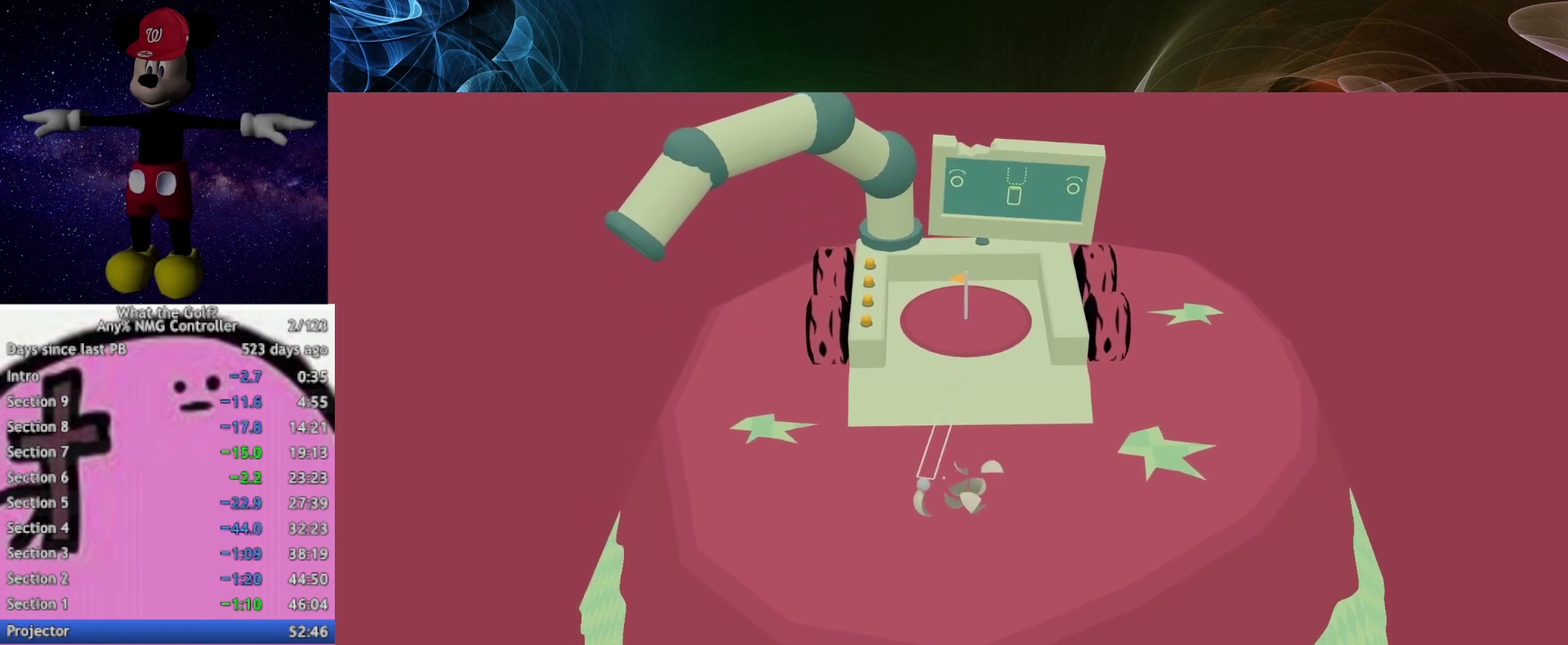
{"buttons": [], "left_stick": "up", "right_stick": "center", "events": []}
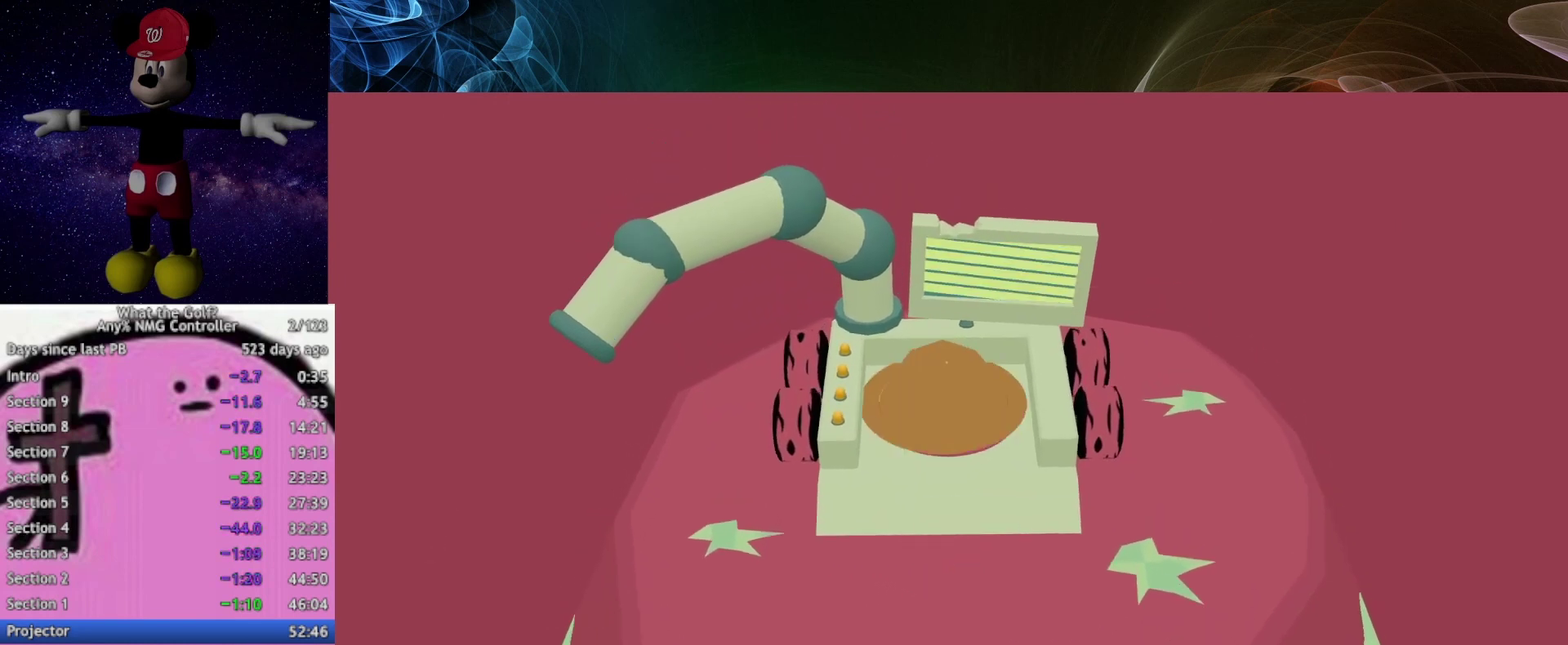
{"buttons": [], "left_stick": "center", "right_stick": "center", "events": [[167, "left_stick", "center"]]}
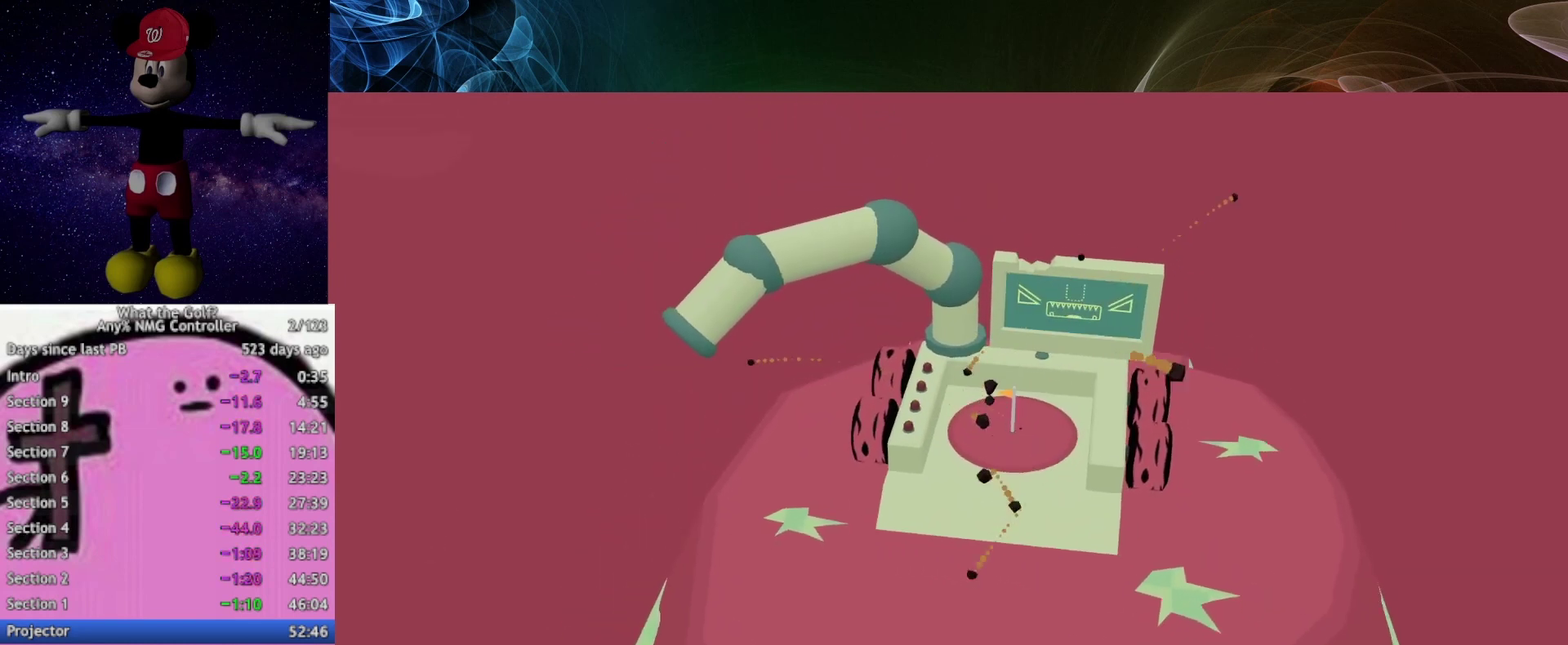
{"buttons": [], "left_stick": "center", "right_stick": "center", "events": []}
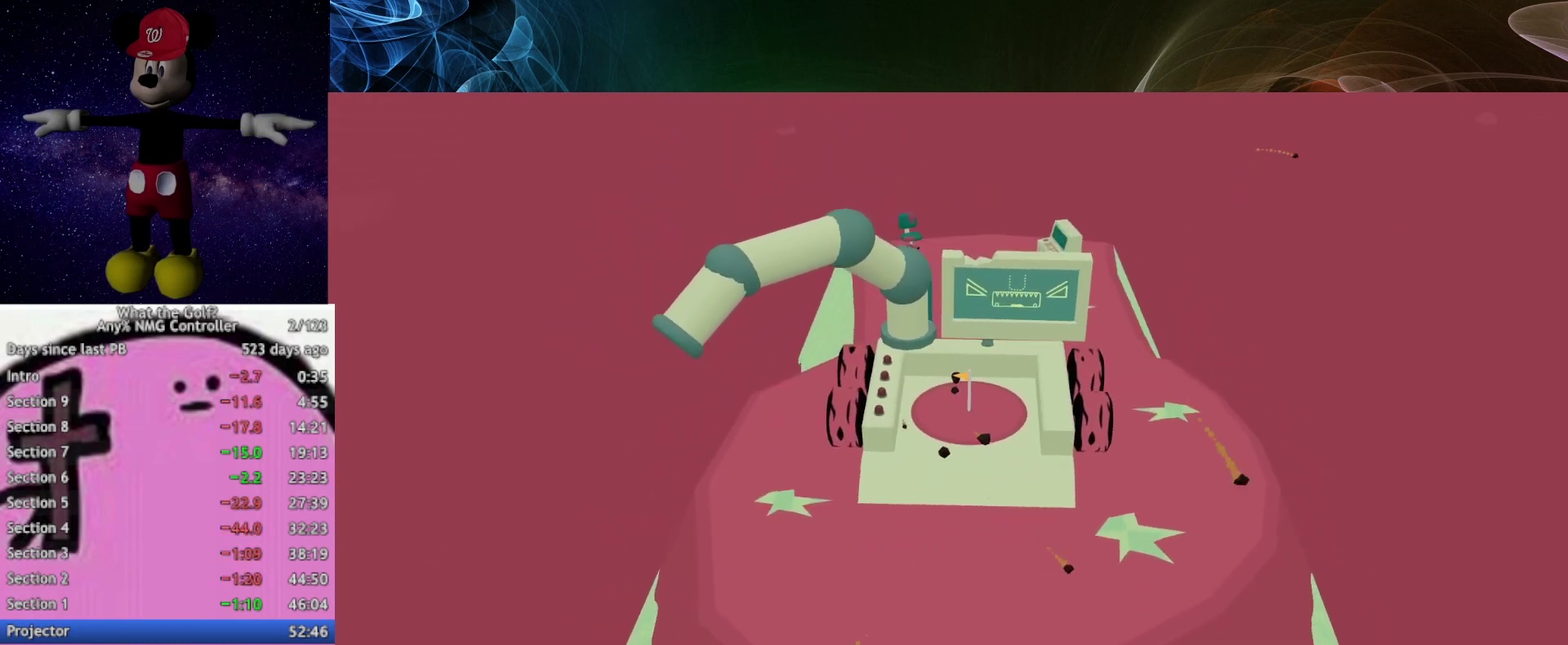
{"buttons": [], "left_stick": "center", "right_stick": "center", "events": []}
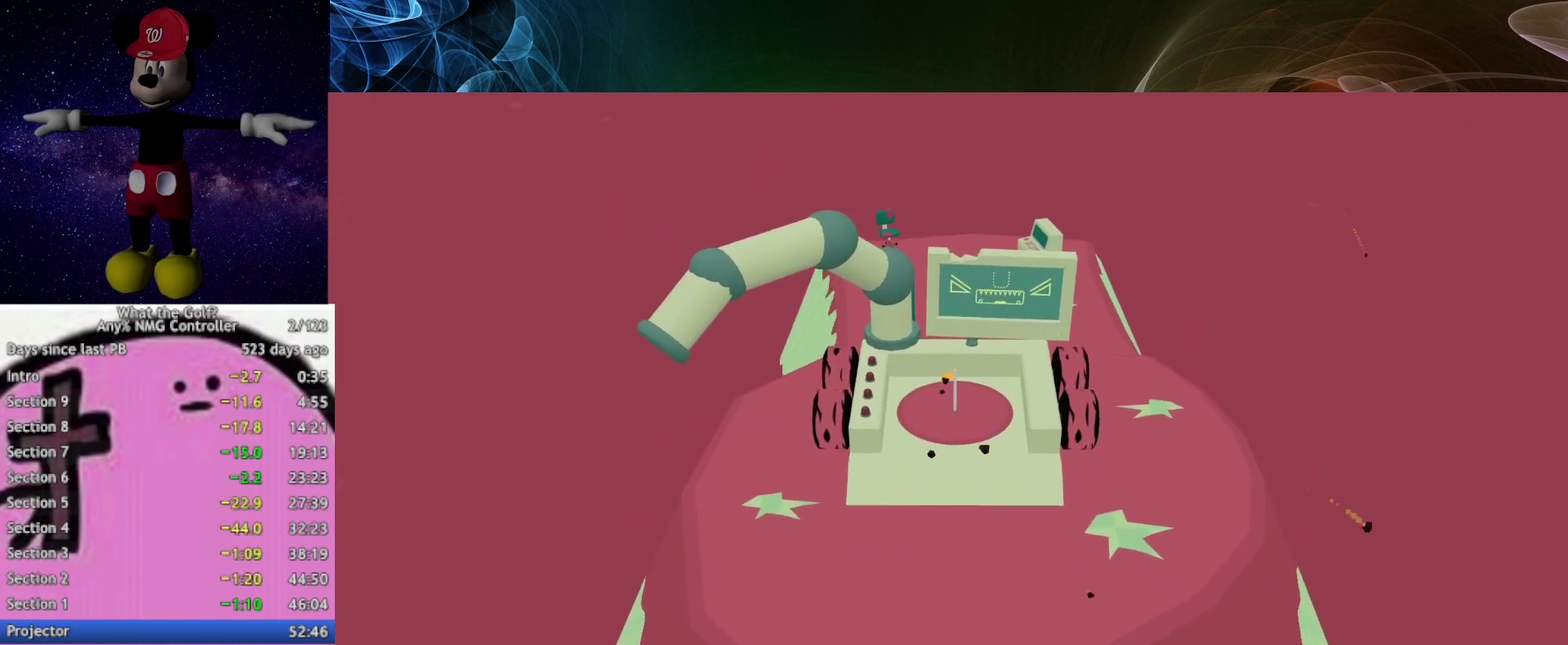
{"buttons": [], "left_stick": "center", "right_stick": "center", "events": []}
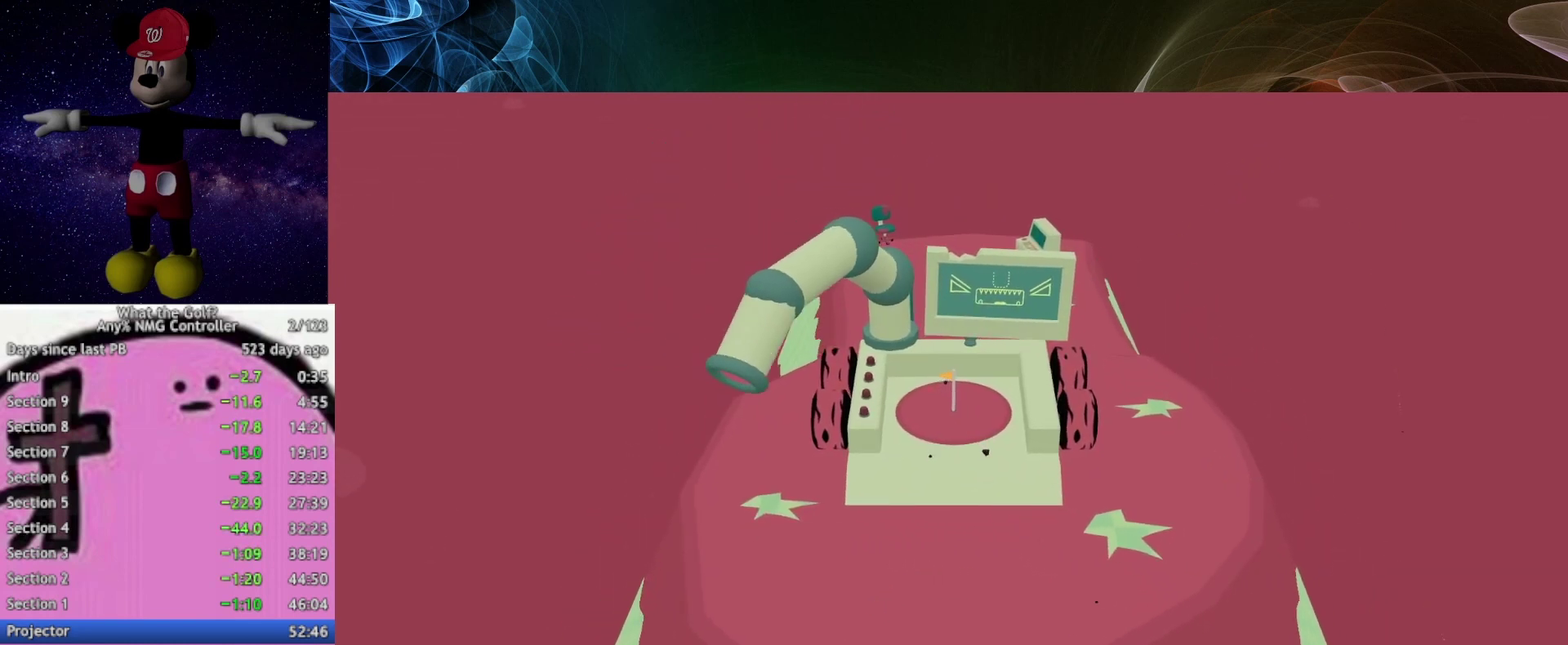
{"buttons": [], "left_stick": "center", "right_stick": "center", "events": []}
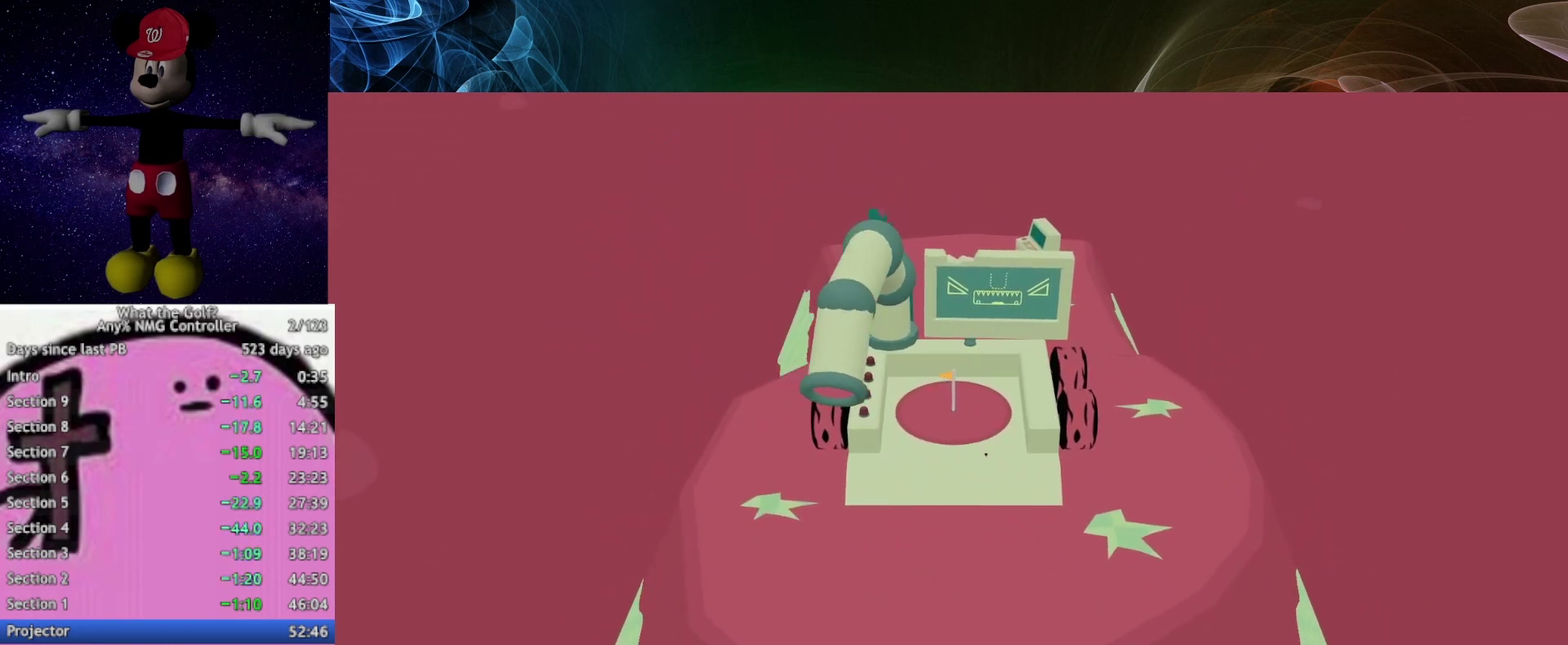
{"buttons": [], "left_stick": "center", "right_stick": "center", "events": []}
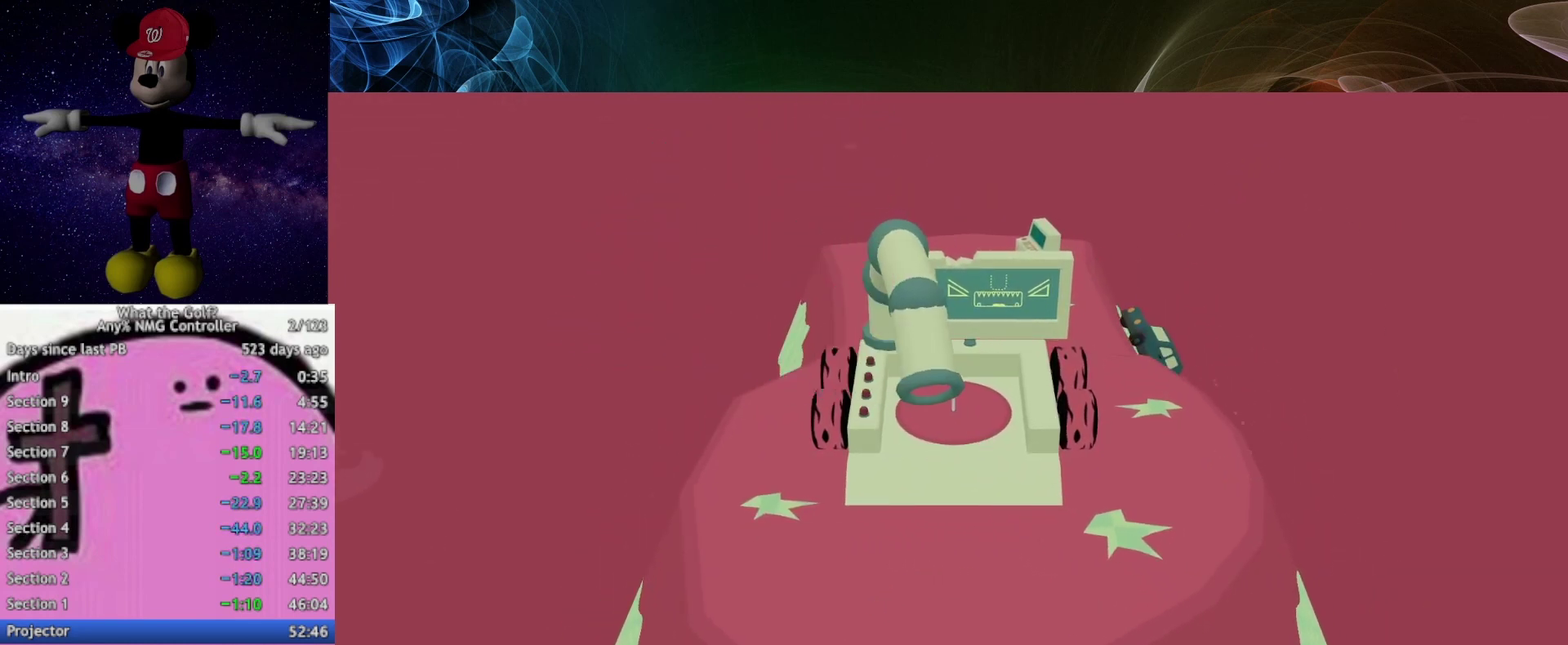
{"buttons": [], "left_stick": "center", "right_stick": "center", "events": []}
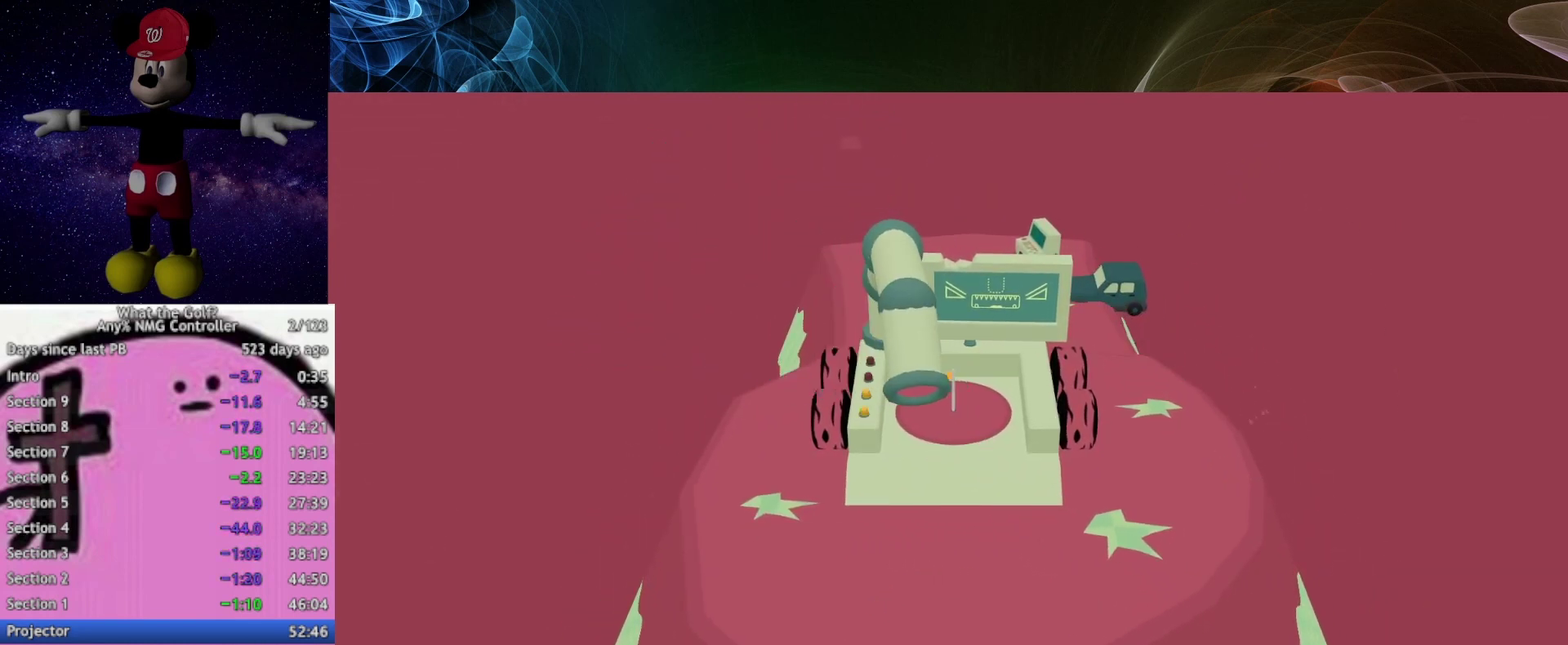
{"buttons": [], "left_stick": "center", "right_stick": "center", "events": [[133, "A", "down"], [467, "A", "up"]]}
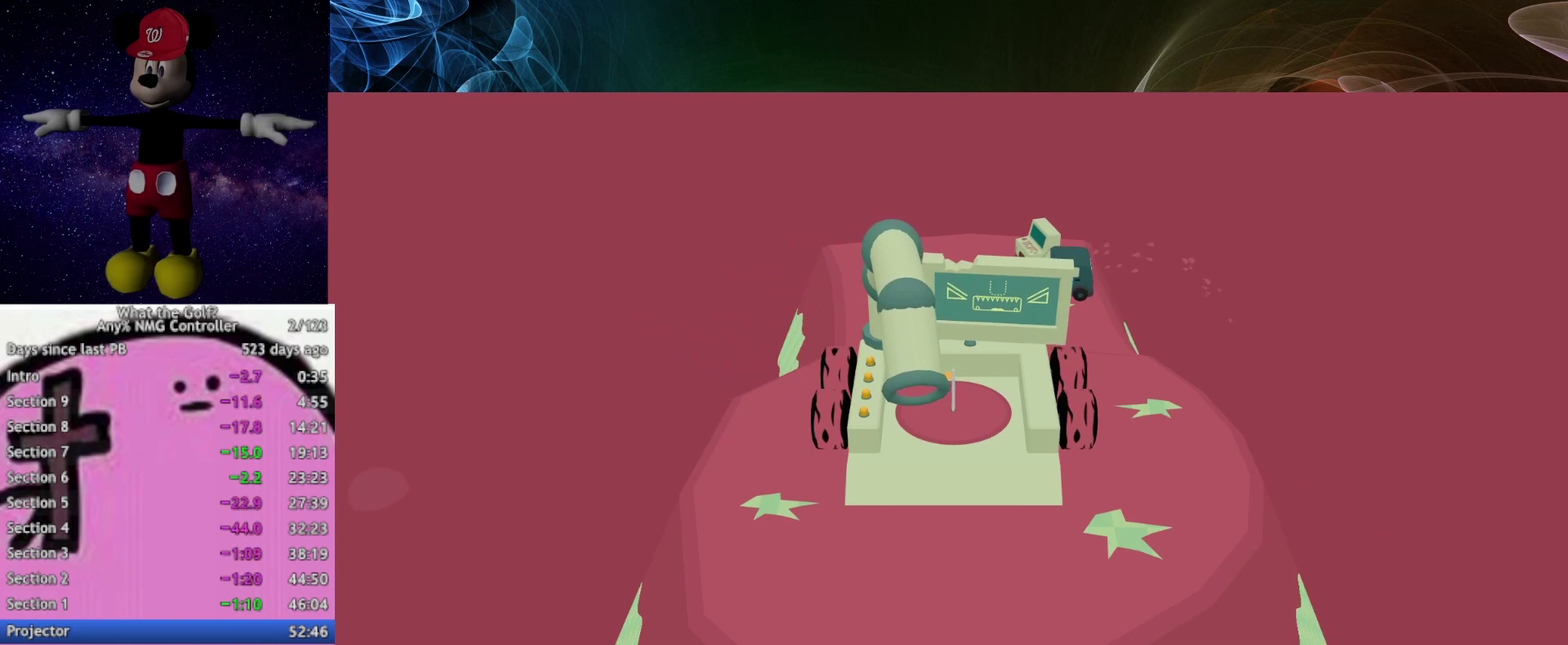
{"buttons": [], "left_stick": "up", "right_stick": "center", "events": [[133, "A", "down"], [233, "A", "up"], [467, "left_stick", "up"]]}
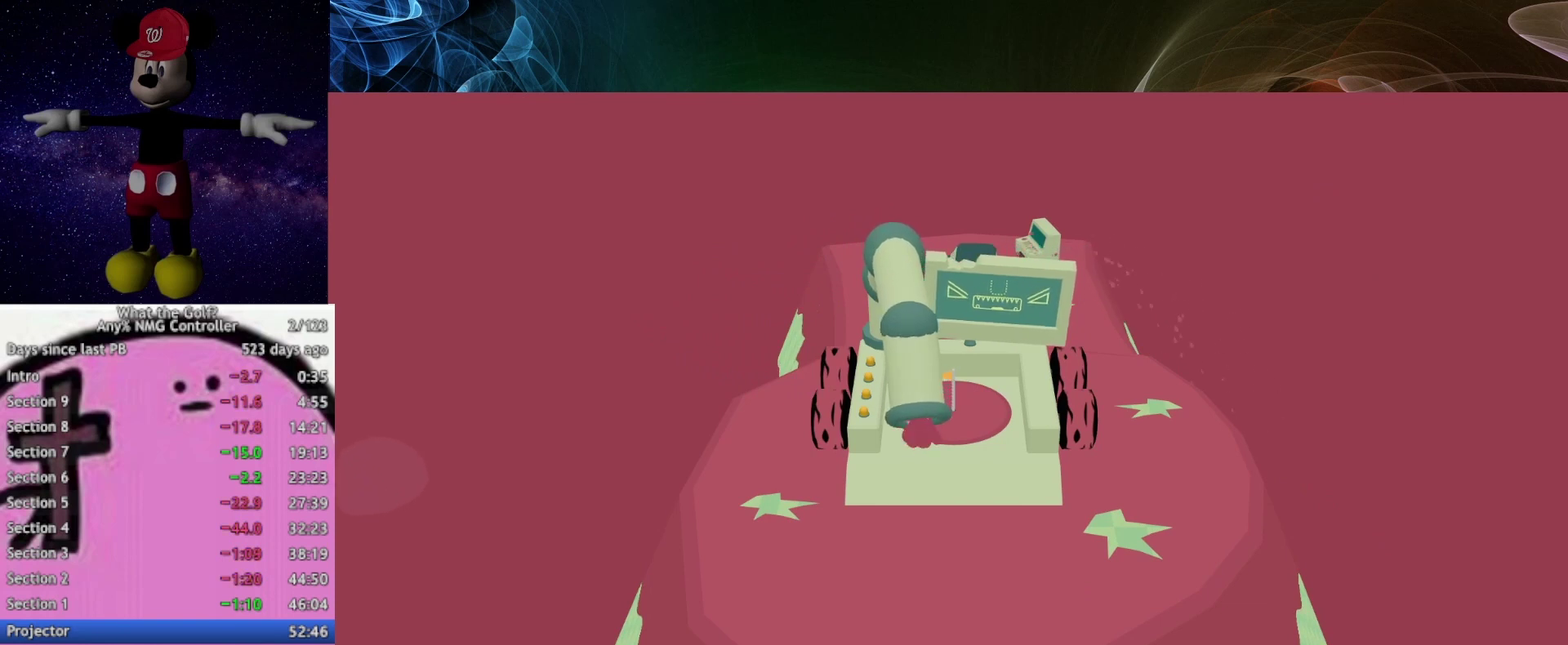
{"buttons": [], "left_stick": "up", "right_stick": "center", "events": []}
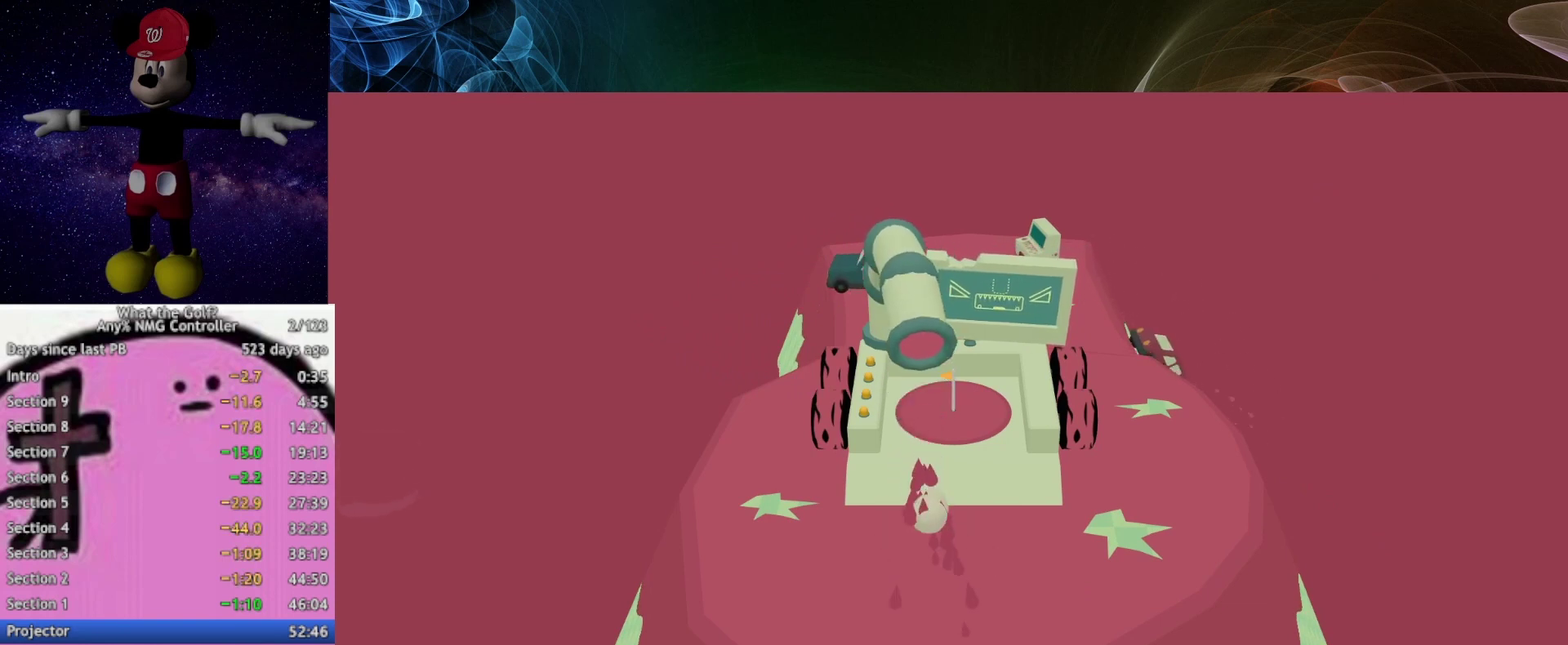
{"buttons": [], "left_stick": "up", "right_stick": "center", "events": []}